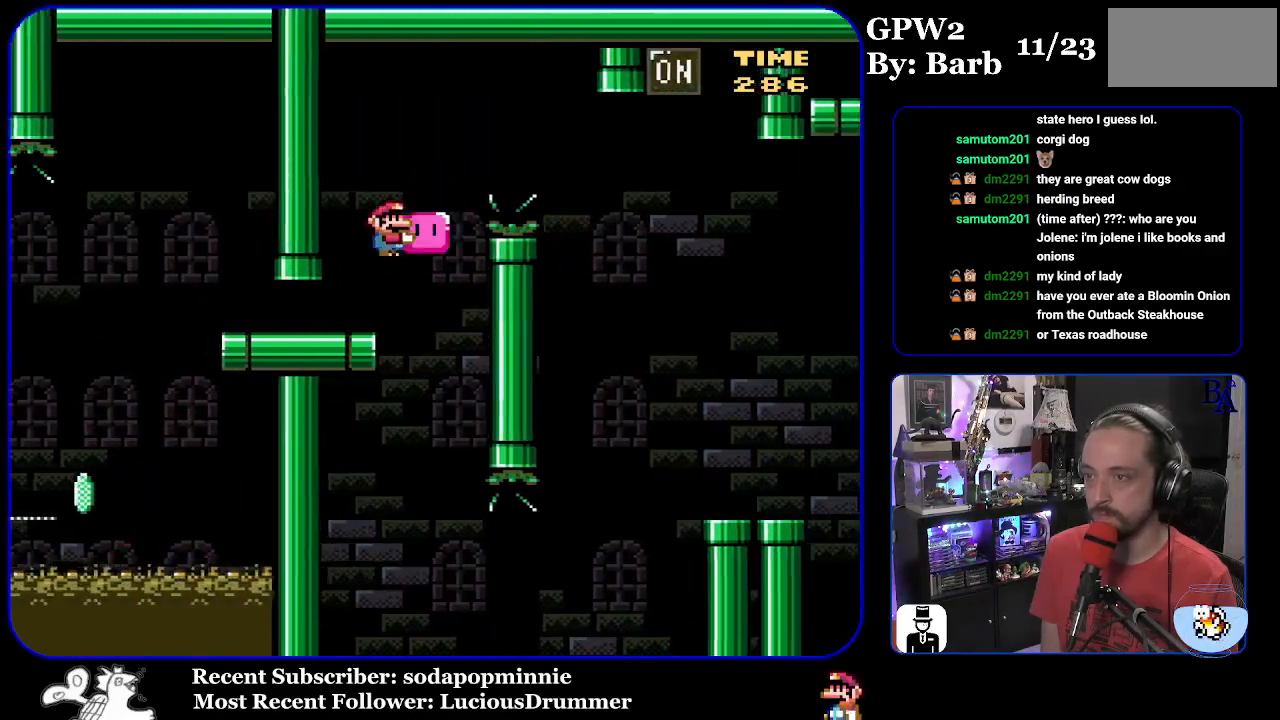
Gameplay with a controller (Nintendo layout); each line is a JSON object with the inputs held at the frame after it. "events" lists button and stick changes between this image and that frame as [ms after this image, input, new state], when the widget could be followed in between. Not read: L3 R3.
{"buttons": ["B", "DPAD_UP", "DPAD_RIGHT"], "events": [[133, "B", "down"], [500, "Y", "up"]]}
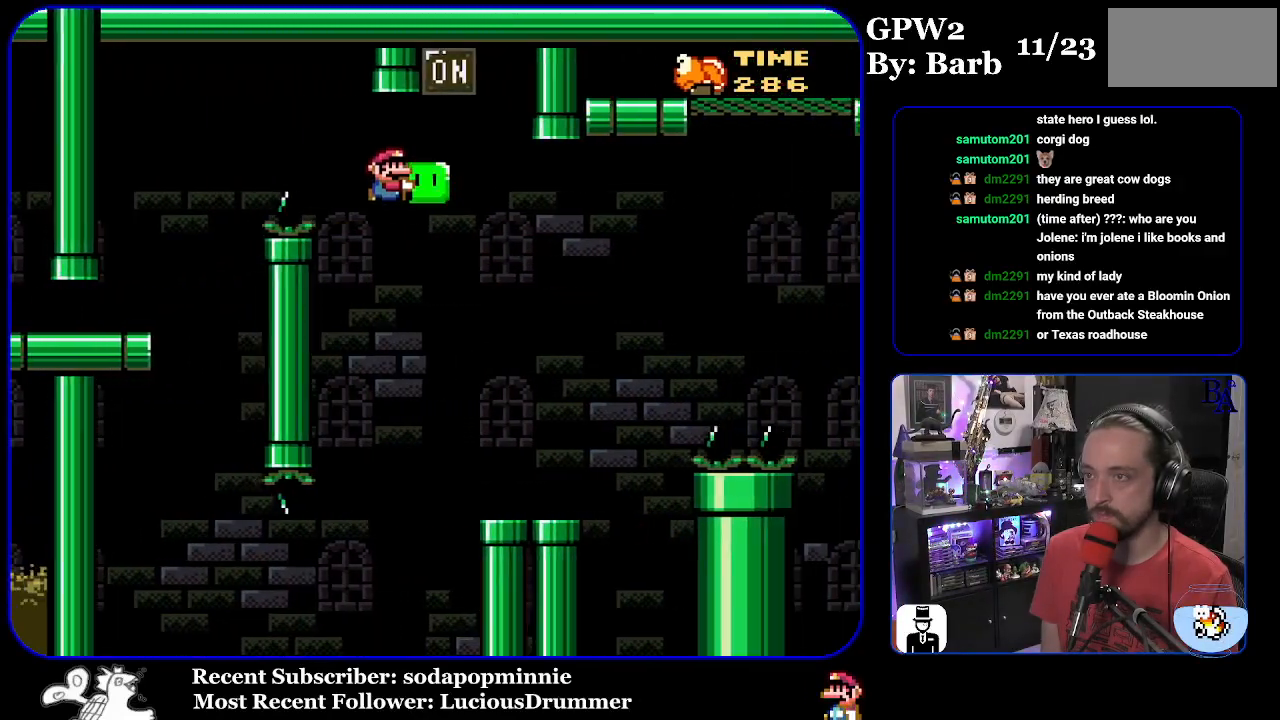
{"buttons": ["Y", "DPAD_UP", "DPAD_RIGHT"], "events": [[17, "B", "up"], [67, "B", "down"], [83, "DPAD_RIGHT", "up"], [133, "DPAD_LEFT", "down"], [133, "Y", "down"], [233, "DPAD_LEFT", "up"], [267, "DPAD_UP", "up"], [283, "DPAD_RIGHT", "down"], [300, "B", "up"], [383, "DPAD_UP", "down"]]}
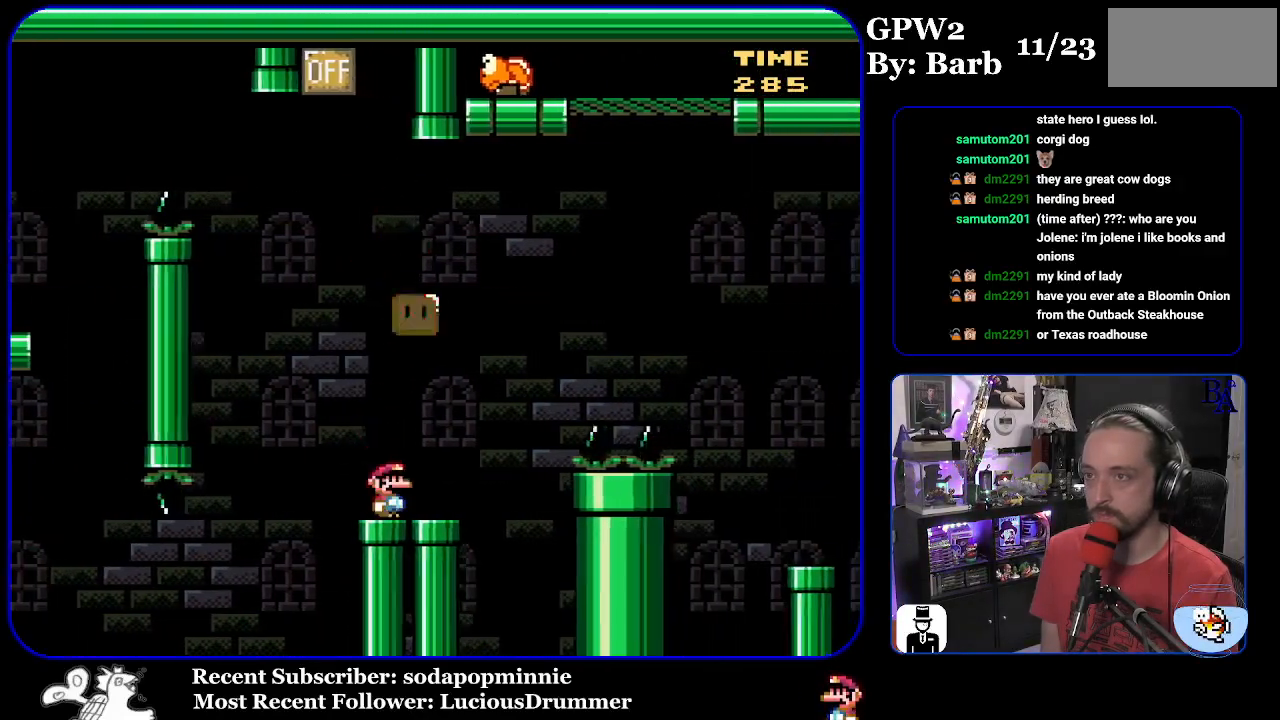
{"buttons": ["B", "DPAD_UP", "DPAD_RIGHT"], "events": [[67, "B", "down"], [483, "Y", "up"]]}
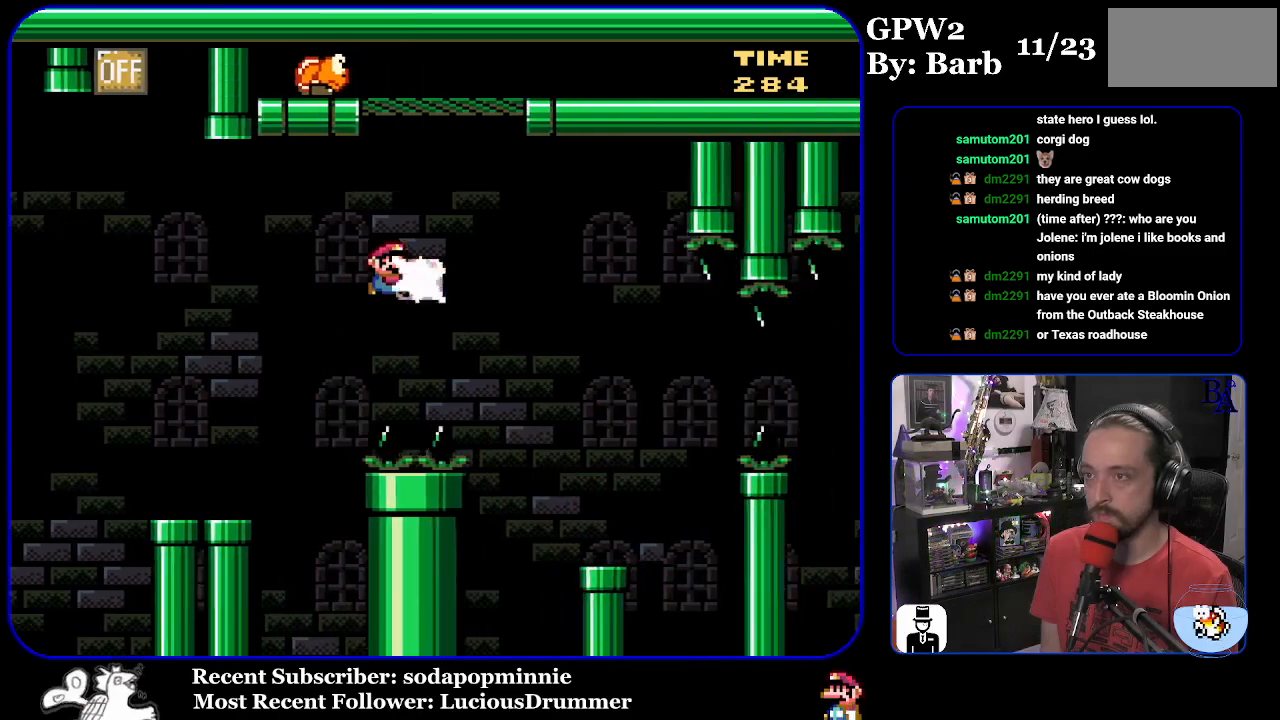
{"buttons": ["B", "Y", "DPAD_LEFT"], "events": [[100, "Y", "down"], [350, "DPAD_RIGHT", "up"], [367, "DPAD_UP", "up"], [400, "DPAD_LEFT", "down"]]}
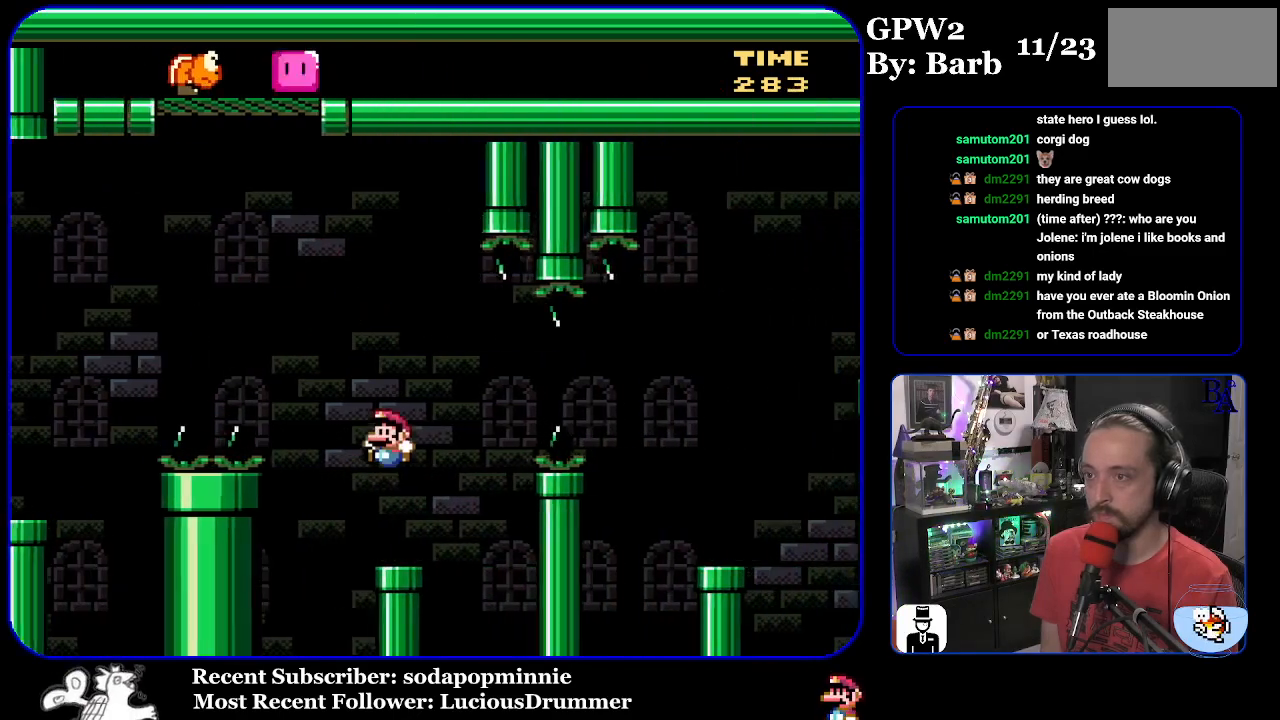
{"buttons": ["Y", "DPAD_RIGHT"], "events": [[17, "DPAD_LEFT", "up"], [100, "DPAD_RIGHT", "down"], [117, "B", "up"], [267, "B", "down"], [483, "B", "up"]]}
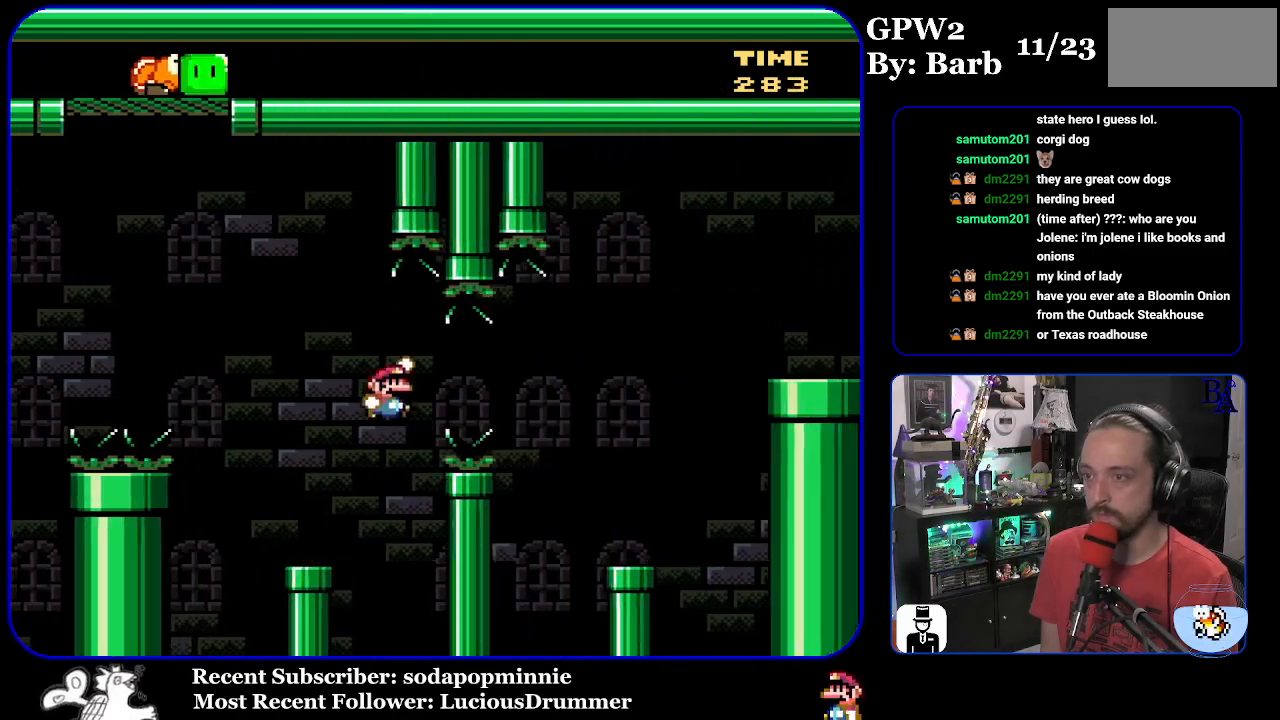
{"buttons": ["Y", "DPAD_LEFT"], "events": [[67, "B", "down"], [400, "B", "up"], [417, "DPAD_RIGHT", "up"], [450, "DPAD_LEFT", "down"]]}
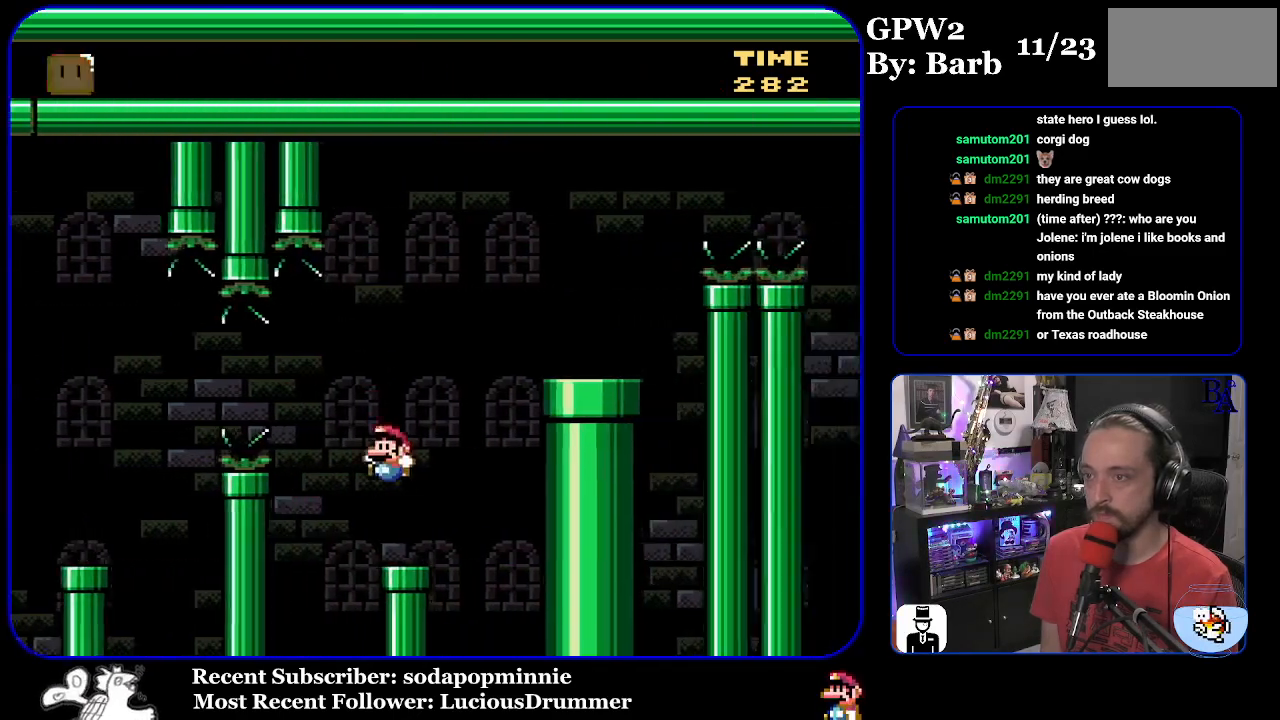
{"buttons": ["B", "Y", "DPAD_RIGHT"], "events": [[83, "DPAD_LEFT", "up"], [117, "B", "down"], [150, "DPAD_RIGHT", "down"]]}
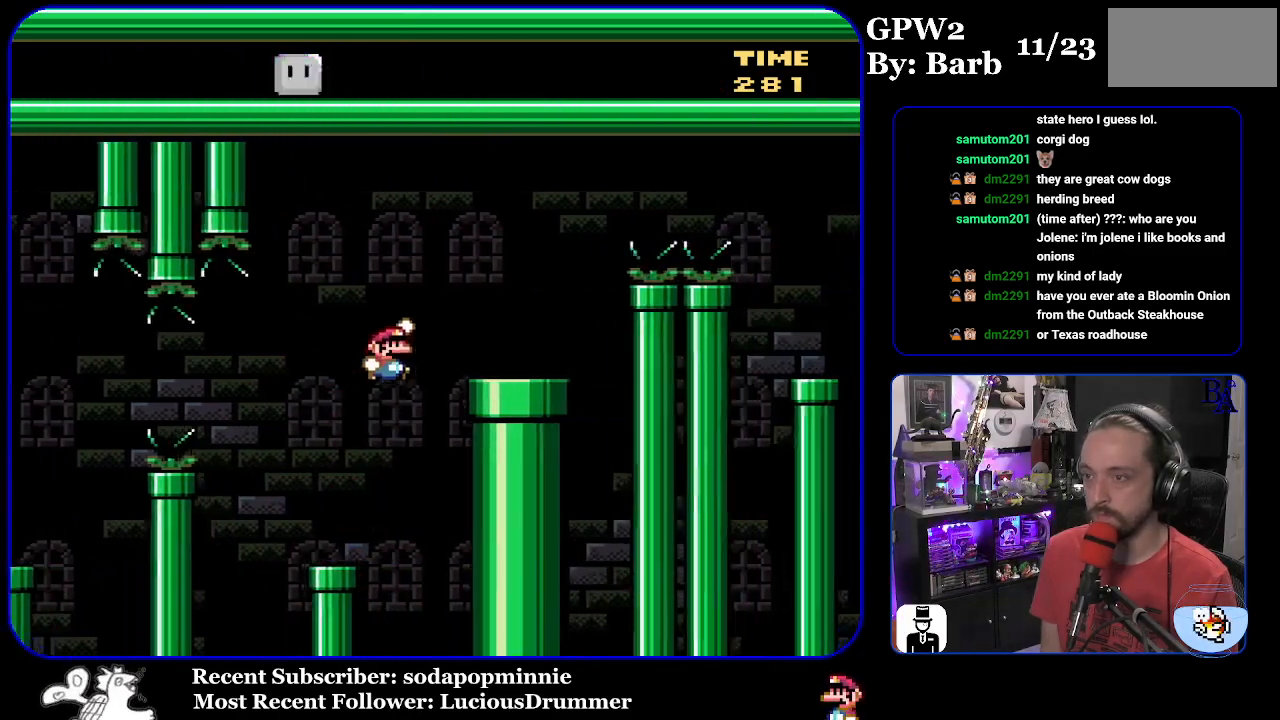
{"buttons": ["A", "X", "DPAD_RIGHT"], "events": [[150, "B", "up"], [150, "Y", "up"], [217, "A", "down"], [233, "X", "down"]]}
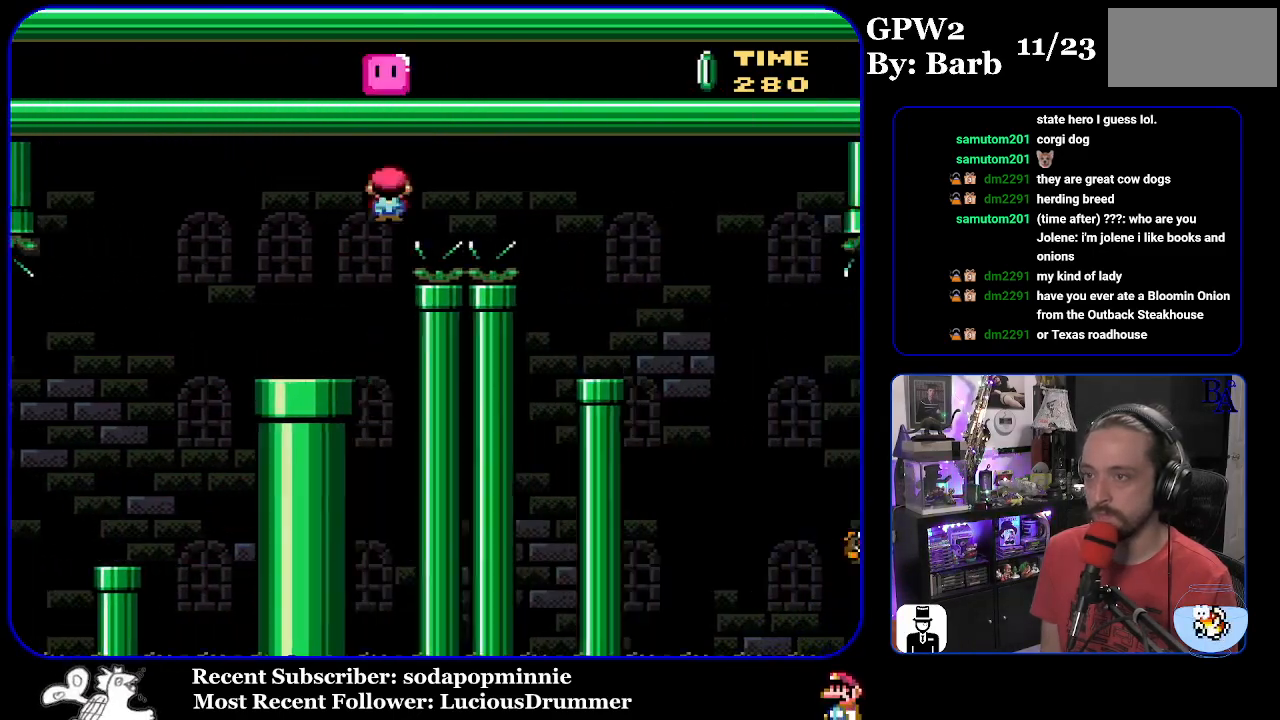
{"buttons": ["X", "DPAD_LEFT"], "events": [[317, "A", "up"], [350, "DPAD_RIGHT", "up"], [383, "DPAD_LEFT", "down"]]}
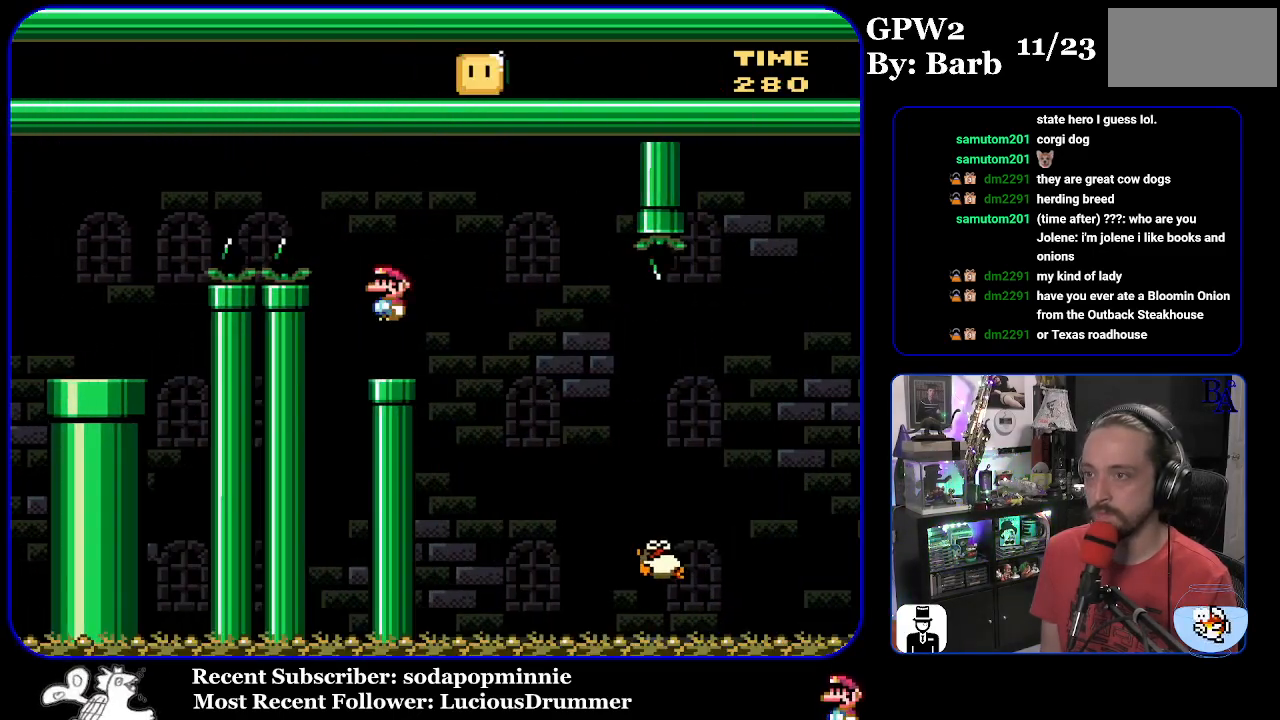
{"buttons": ["X", "DPAD_RIGHT"], "events": [[17, "DPAD_LEFT", "up"], [100, "A", "down"], [100, "DPAD_RIGHT", "down"], [200, "A", "up"]]}
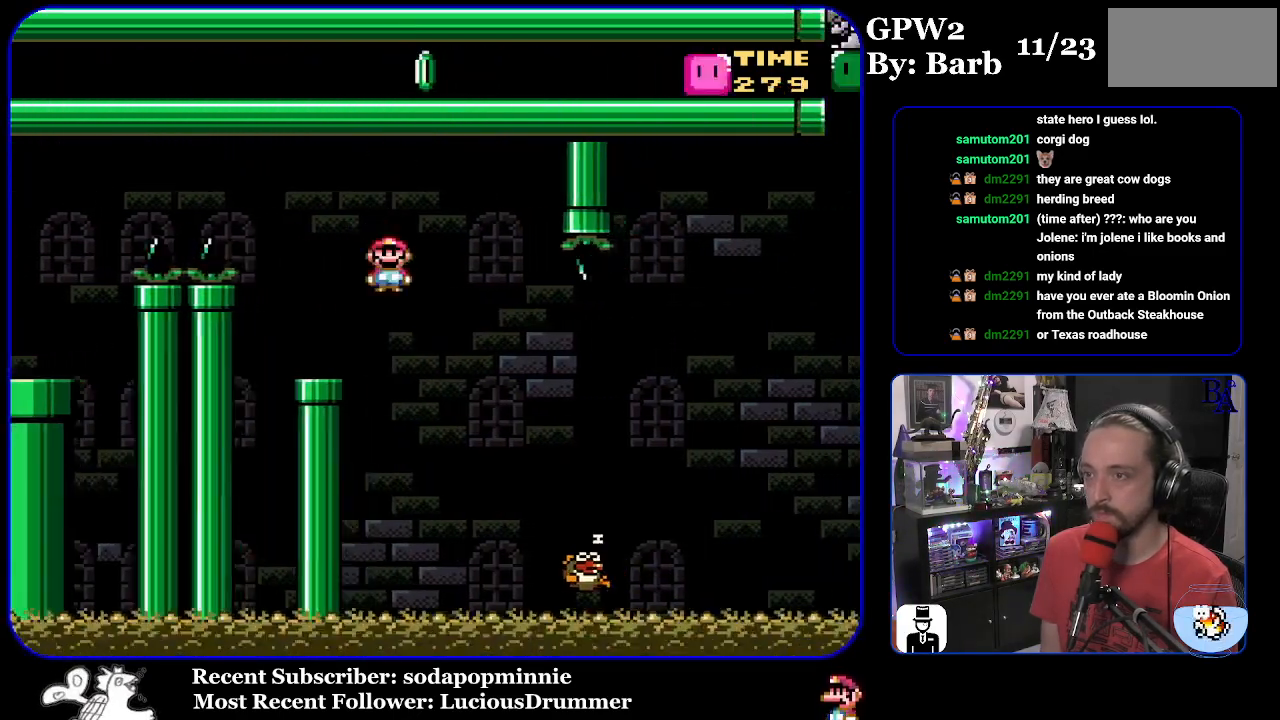
{"buttons": ["A", "X", "DPAD_RIGHT"], "events": [[150, "A", "down"]]}
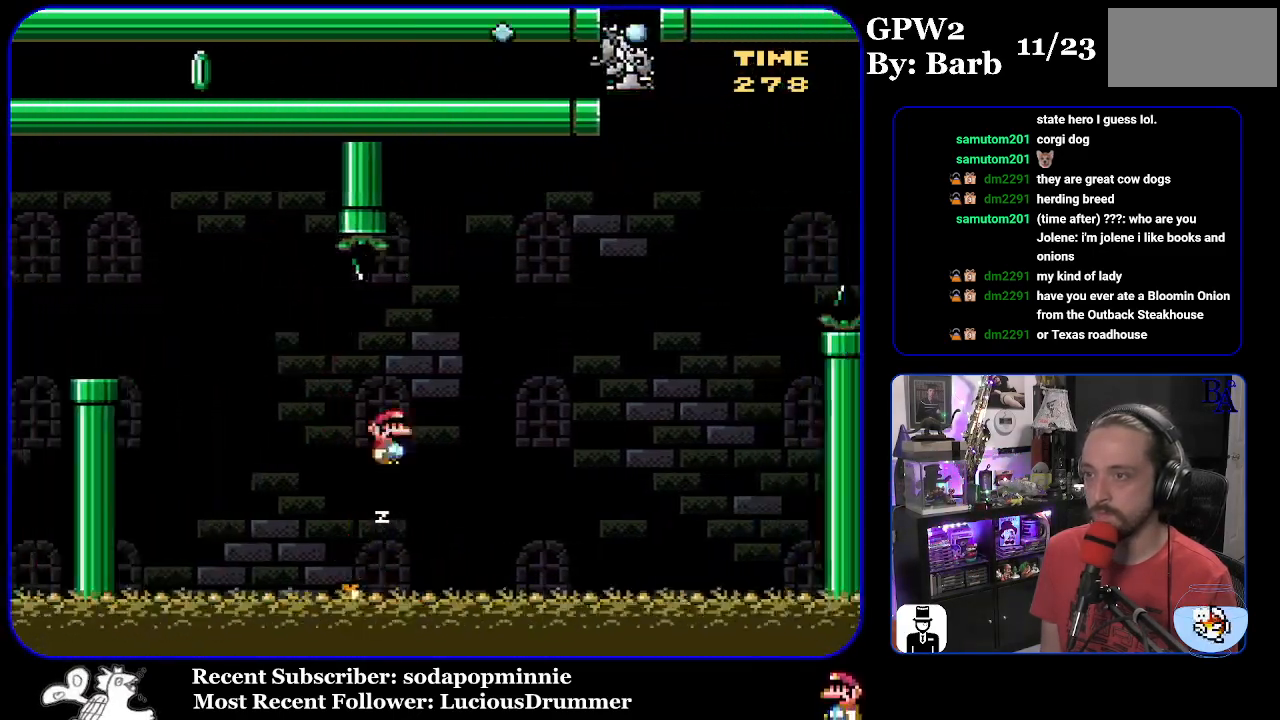
{"buttons": ["Y", "DPAD_RIGHT"], "events": [[183, "DPAD_RIGHT", "up"], [200, "DPAD_LEFT", "down"], [317, "DPAD_LEFT", "up"], [333, "DPAD_RIGHT", "down"], [367, "A", "up"], [383, "X", "up"], [483, "Y", "down"]]}
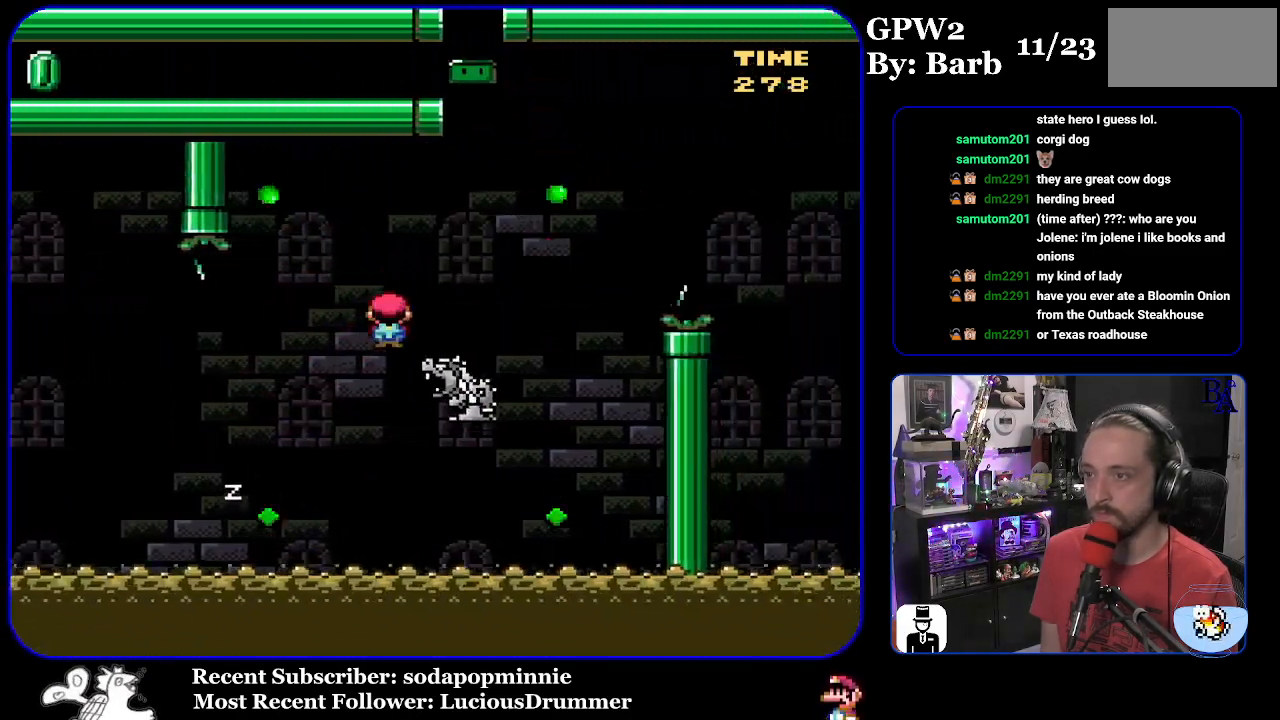
{"buttons": ["B", "Y", "DPAD_RIGHT"], "events": [[167, "B", "down"]]}
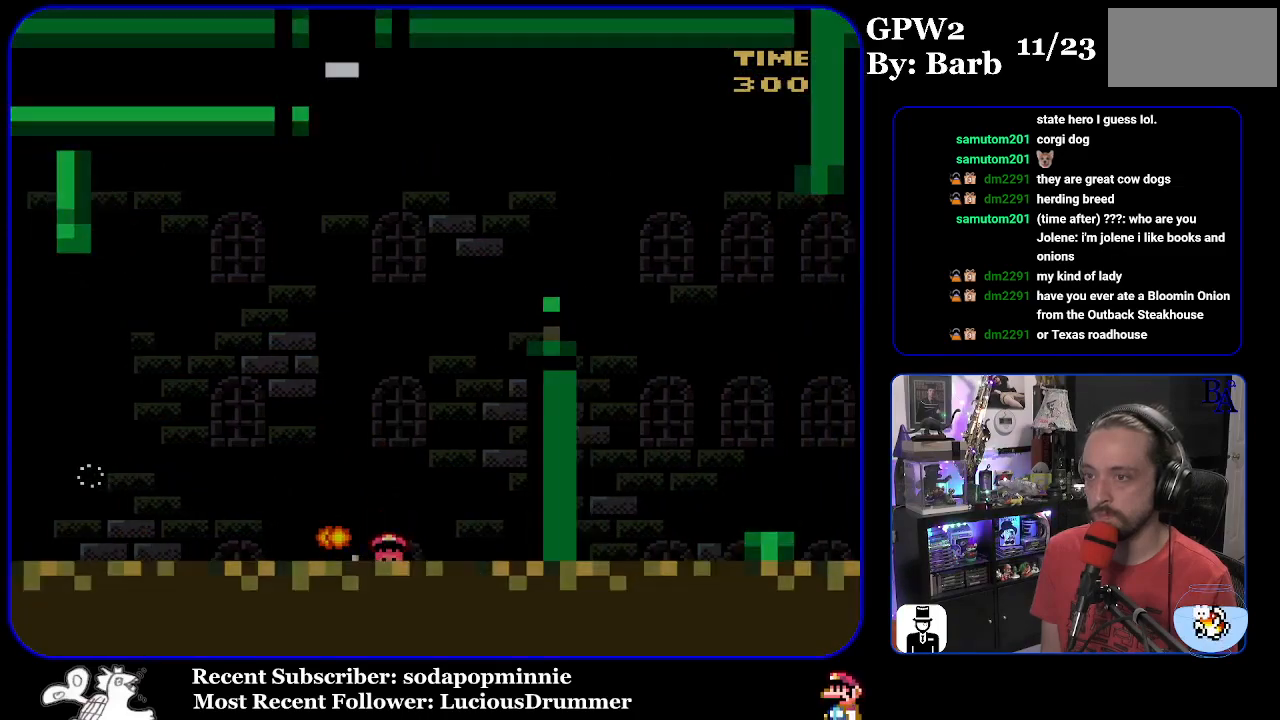
{"buttons": [], "events": [[100, "DPAD_RIGHT", "up"], [117, "B", "up"], [117, "Y", "up"], [150, "A", "down"], [267, "A", "up"], [367, "A", "down"], [500, "A", "up"]]}
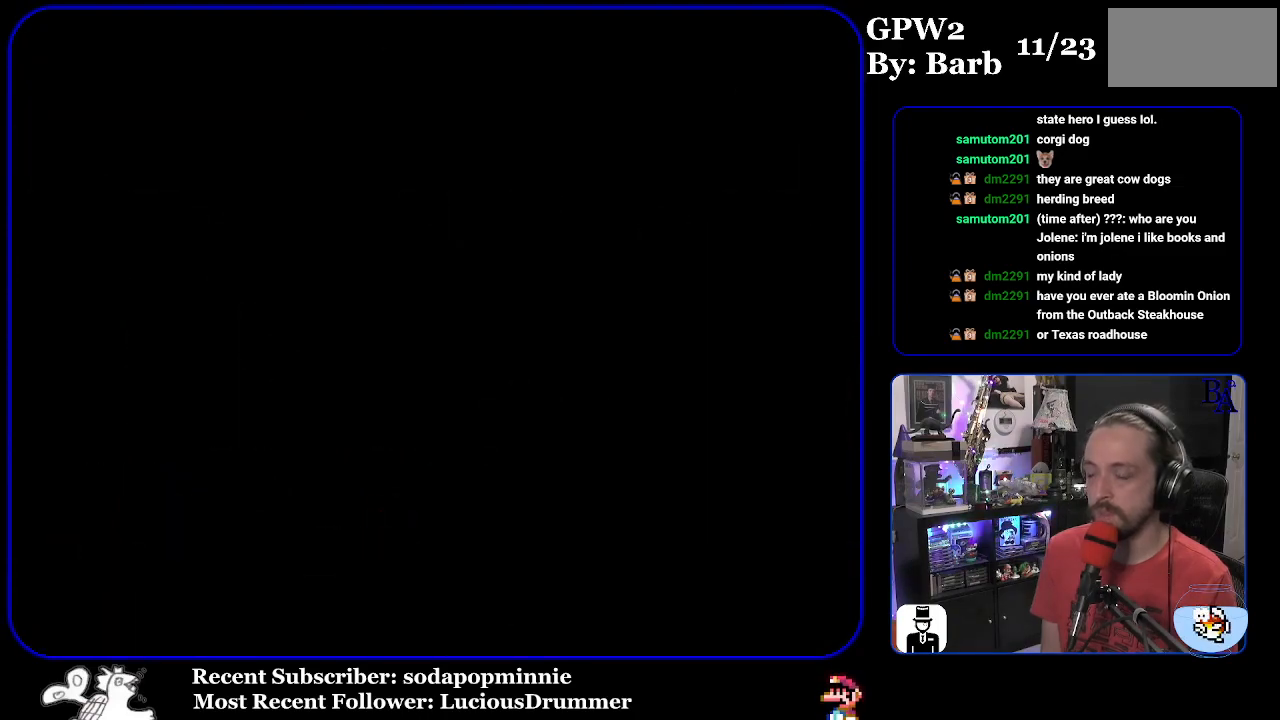
{"buttons": [], "events": []}
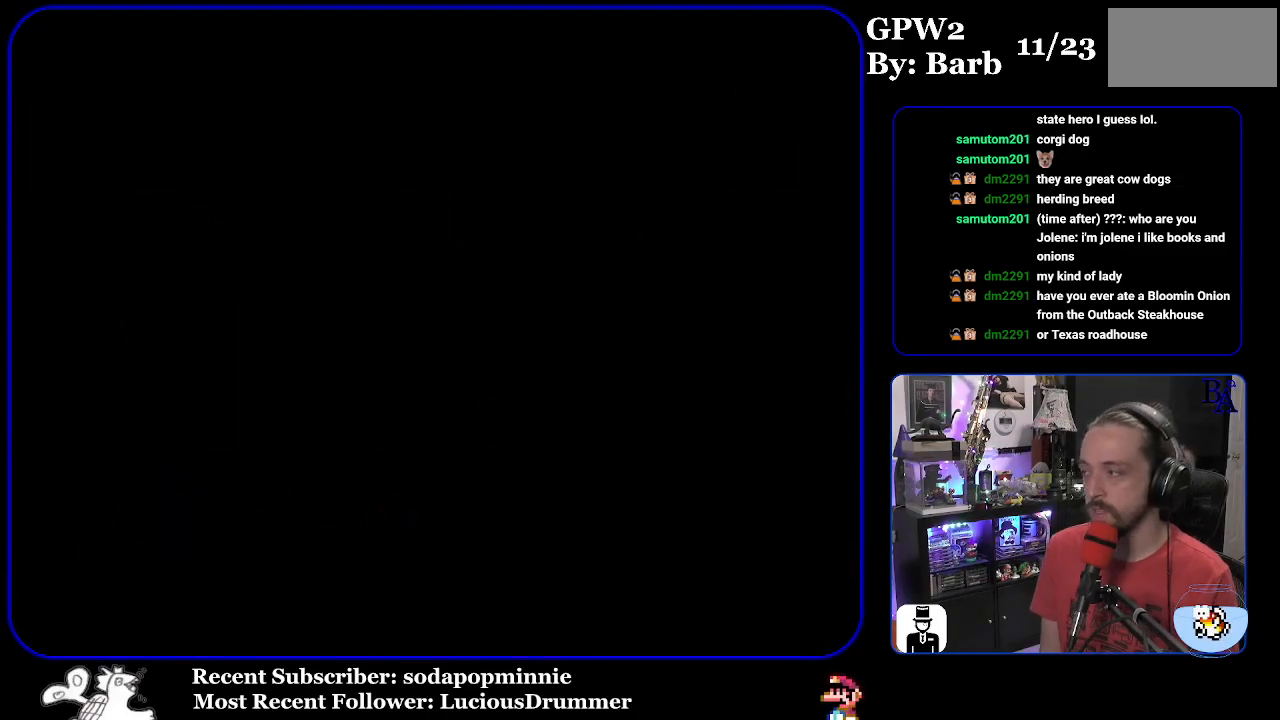
{"buttons": [], "events": []}
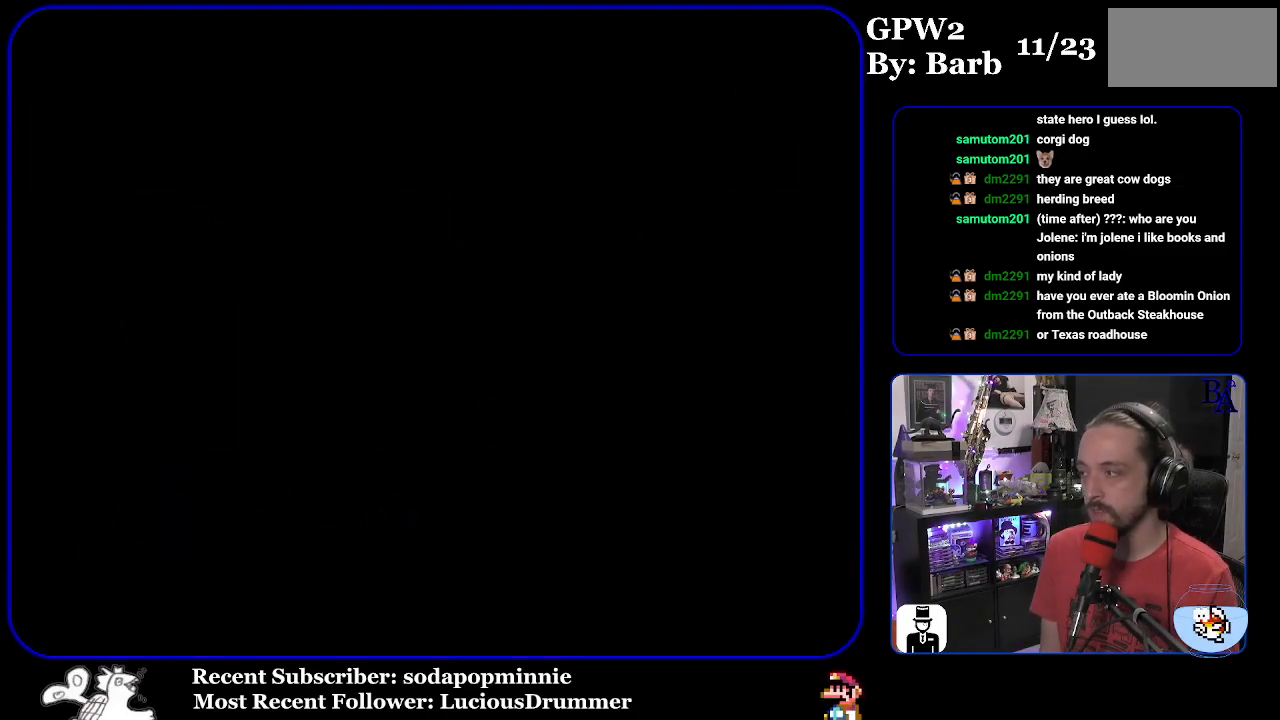
{"buttons": [], "events": []}
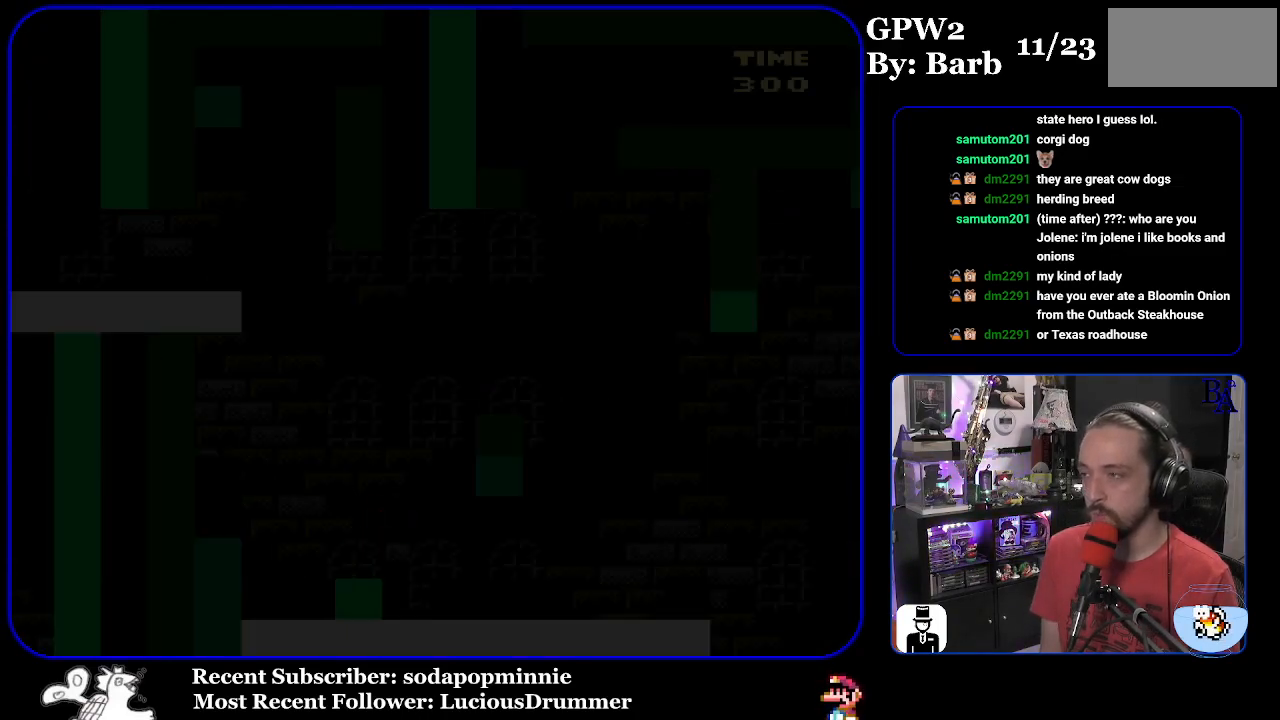
{"buttons": ["Y"], "events": [[67, "Y", "down"]]}
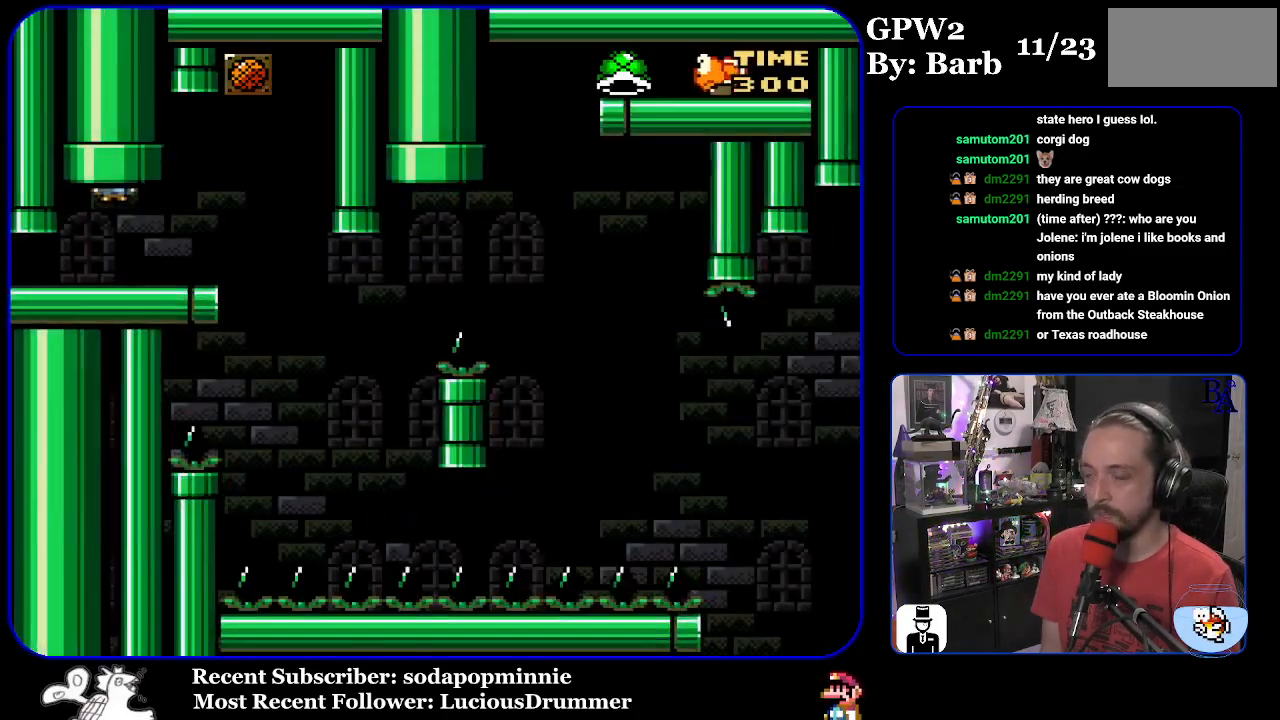
{"buttons": ["Y"], "events": [[17, "DPAD_RIGHT", "down"], [483, "DPAD_RIGHT", "up"]]}
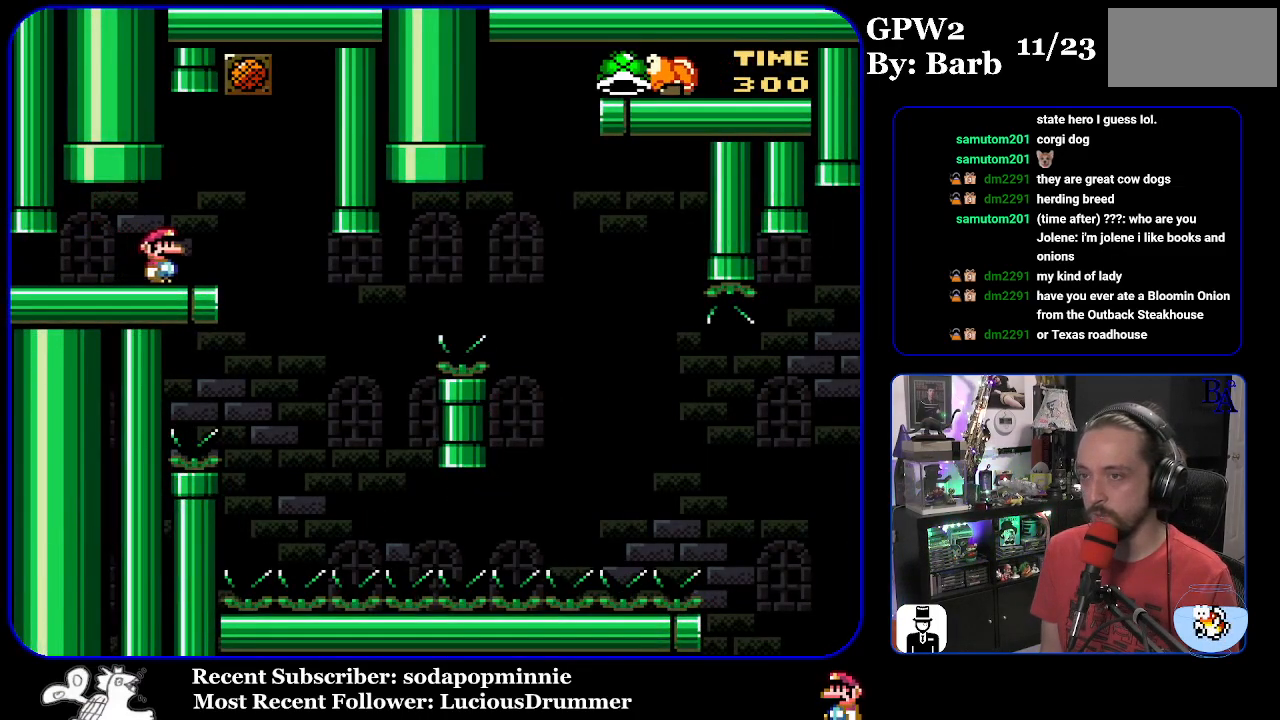
{"buttons": ["Y"], "events": [[67, "DPAD_LEFT", "down"], [183, "DPAD_LEFT", "up"]]}
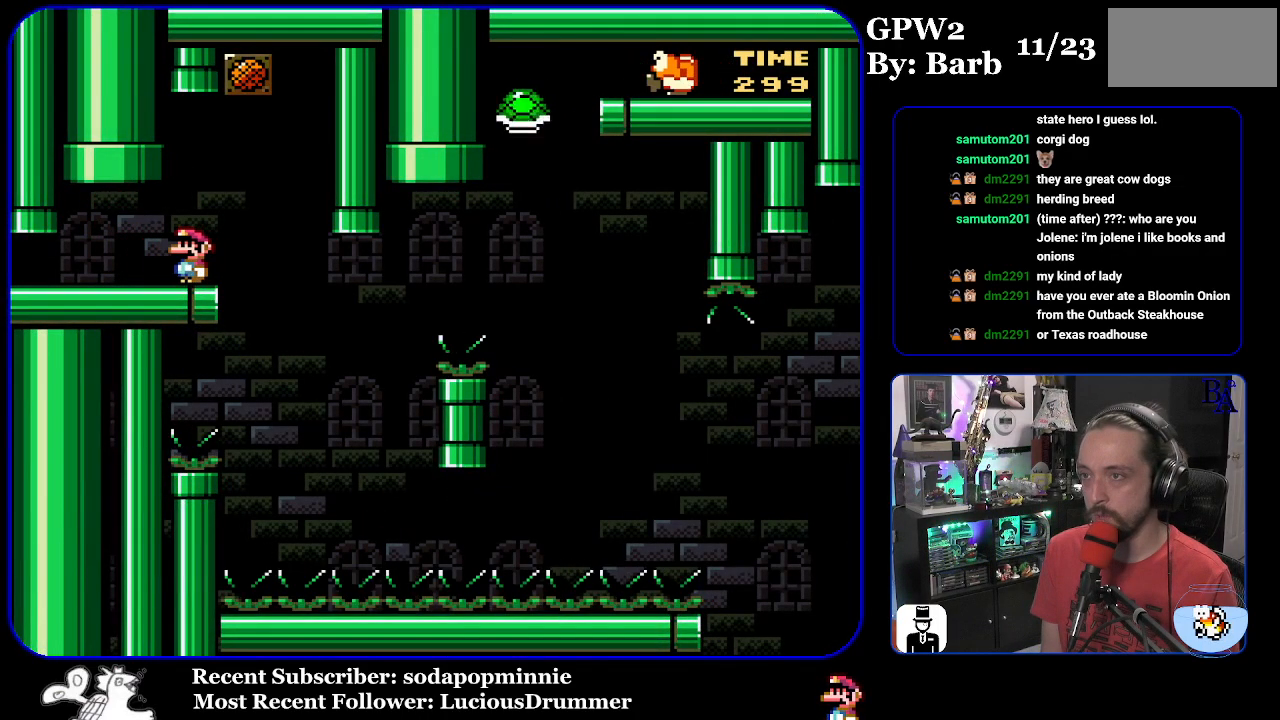
{"buttons": ["Y", "DPAD_RIGHT"], "events": [[150, "DPAD_RIGHT", "down"]]}
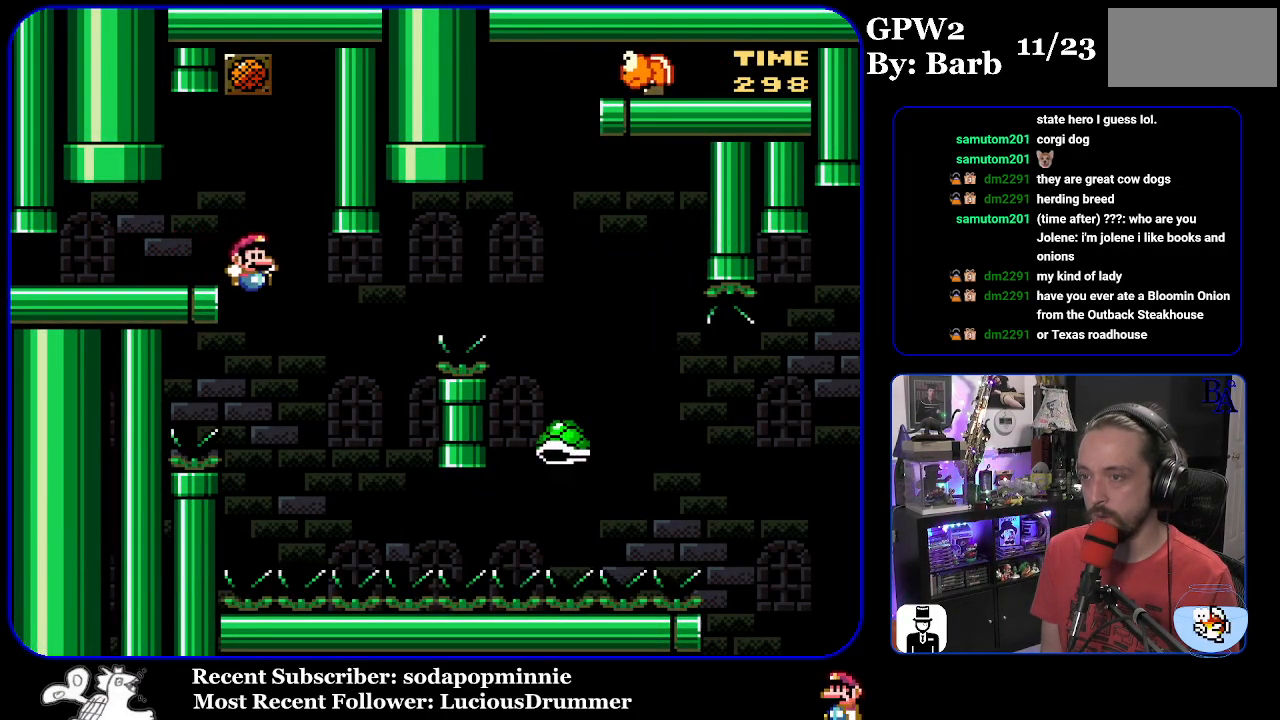
{"buttons": ["B", "Y", "DPAD_RIGHT"], "events": [[117, "DPAD_RIGHT", "up"], [150, "DPAD_LEFT", "down"], [183, "B", "down"], [267, "DPAD_LEFT", "up"], [350, "DPAD_RIGHT", "down"]]}
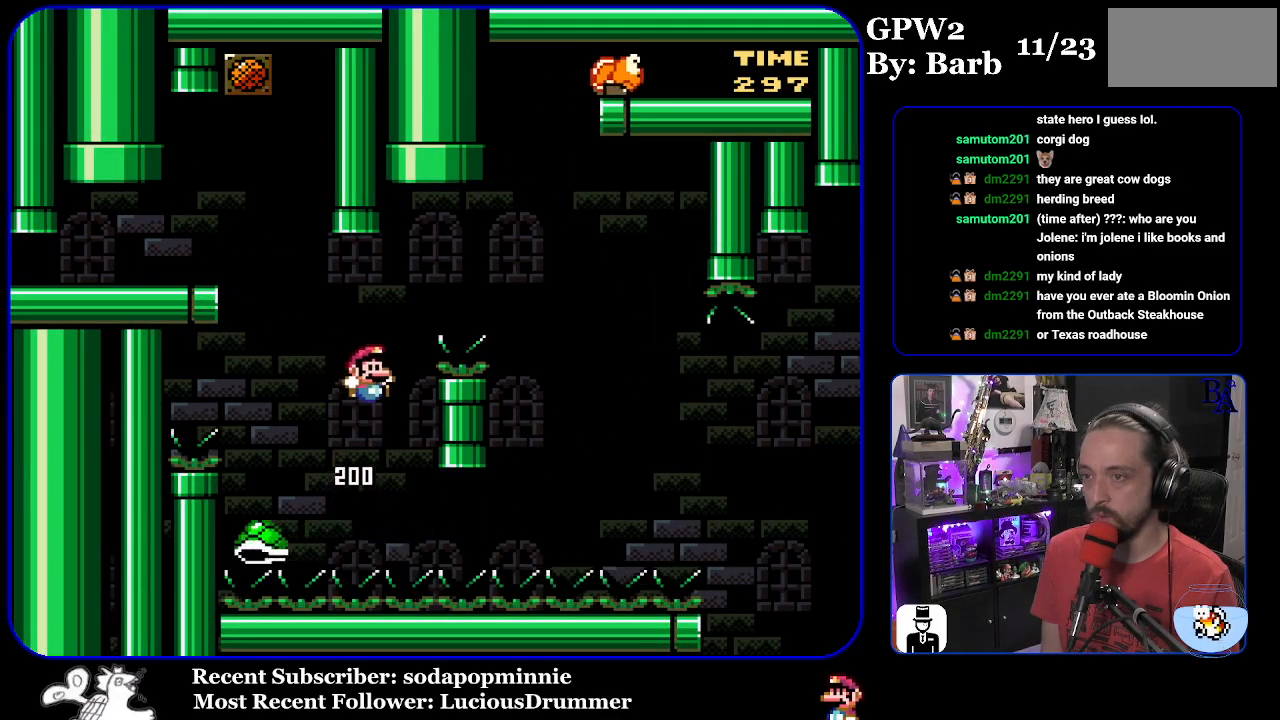
{"buttons": ["B", "Y", "DPAD_RIGHT"], "events": [[333, "B", "up"], [483, "B", "down"]]}
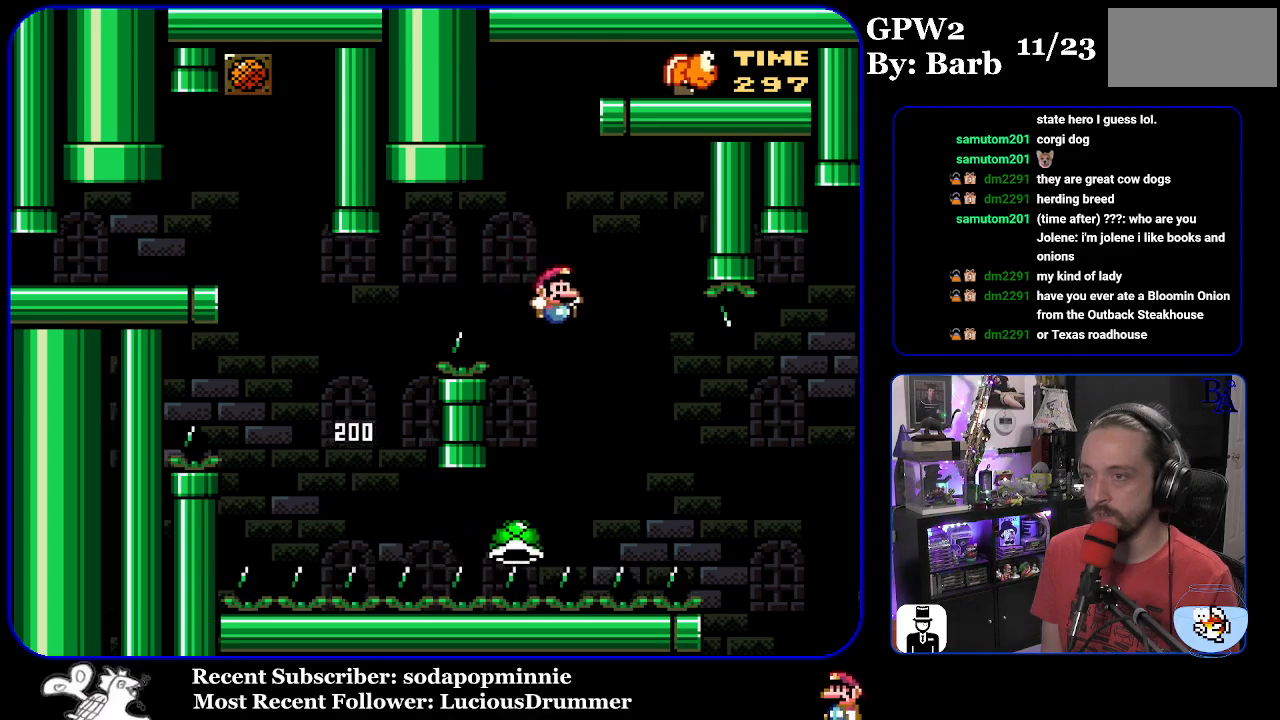
{"buttons": ["B", "Y", "DPAD_RIGHT"], "events": [[400, "B", "up"], [467, "B", "down"]]}
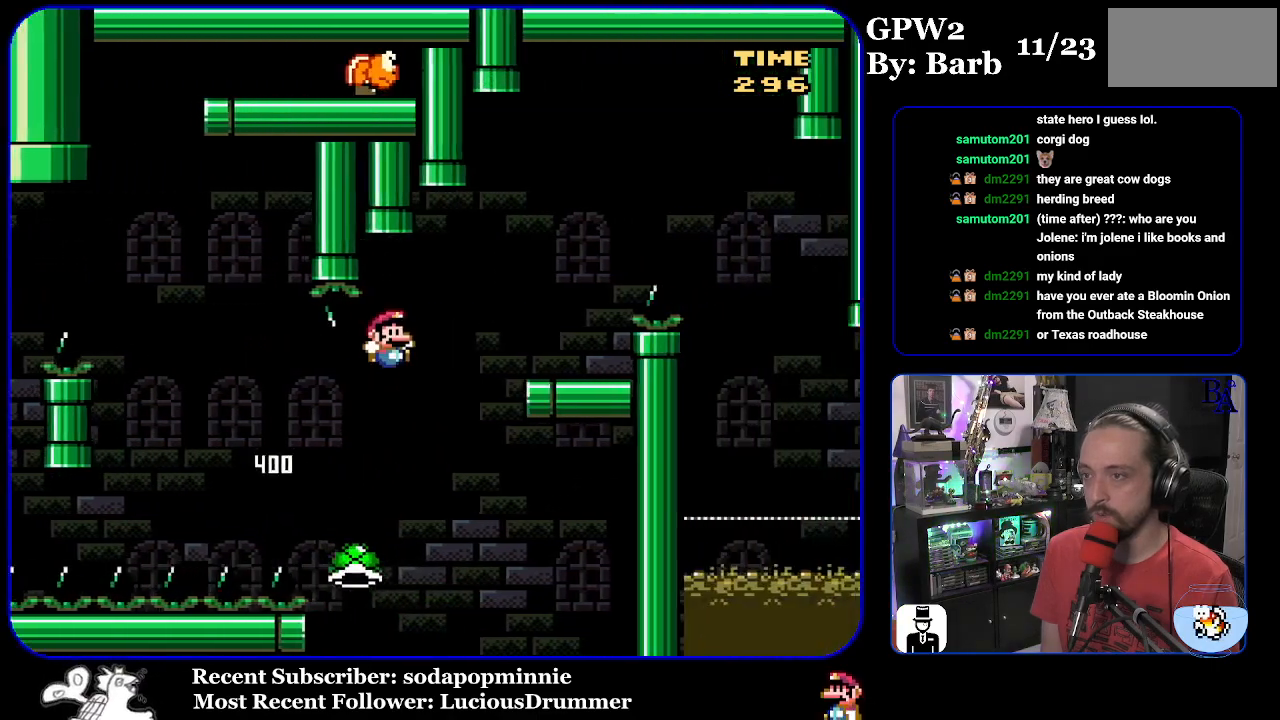
{"buttons": ["DPAD_RIGHT"], "events": [[250, "DPAD_RIGHT", "up"], [300, "DPAD_LEFT", "down"], [450, "B", "up"], [450, "DPAD_LEFT", "up"], [450, "Y", "up"], [500, "DPAD_RIGHT", "down"]]}
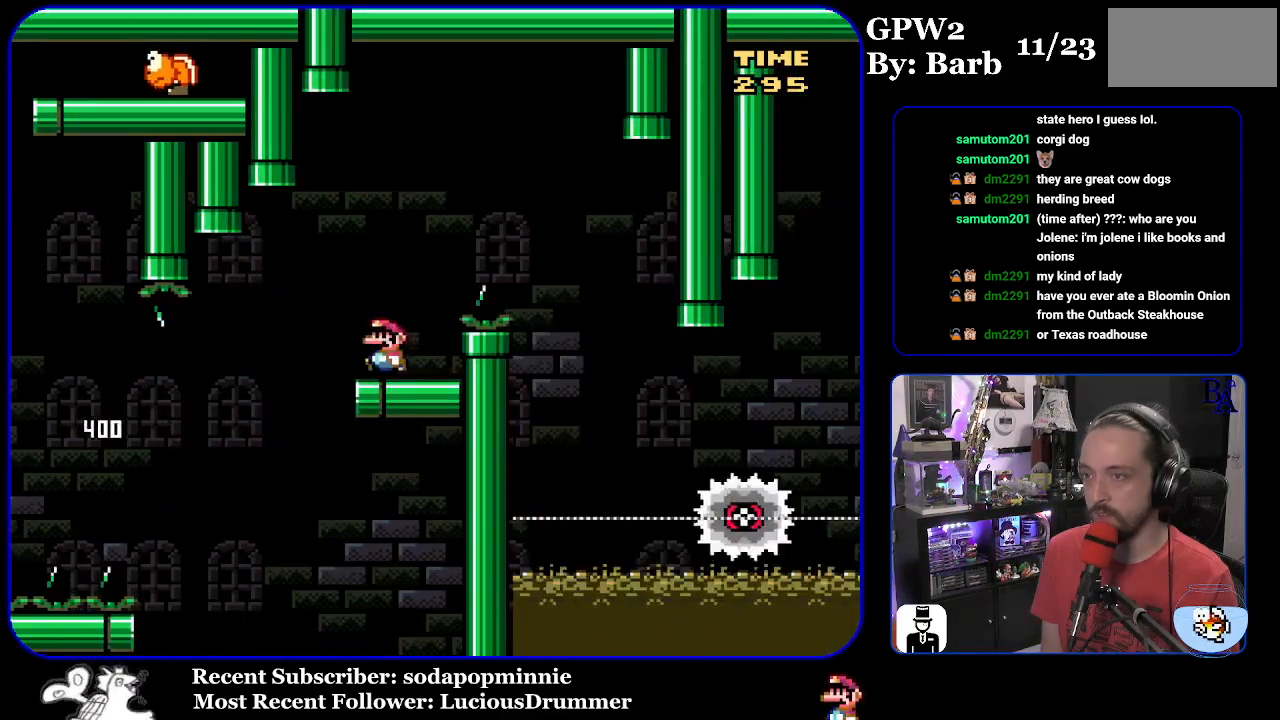
{"buttons": ["A", "X", "DPAD_RIGHT"], "events": [[33, "A", "down"], [33, "X", "down"]]}
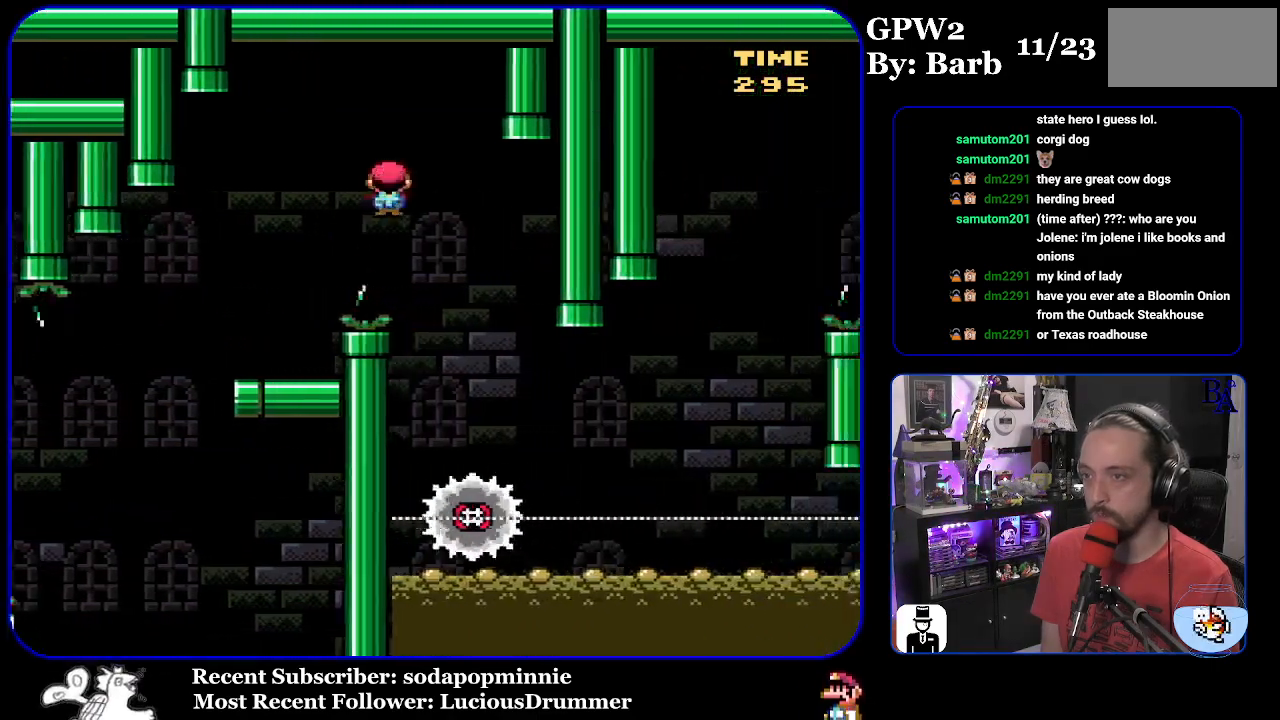
{"buttons": ["X", "DPAD_RIGHT"], "events": [[67, "DPAD_RIGHT", "up"], [117, "DPAD_LEFT", "down"], [200, "A", "up"], [267, "DPAD_LEFT", "up"], [333, "DPAD_RIGHT", "down"]]}
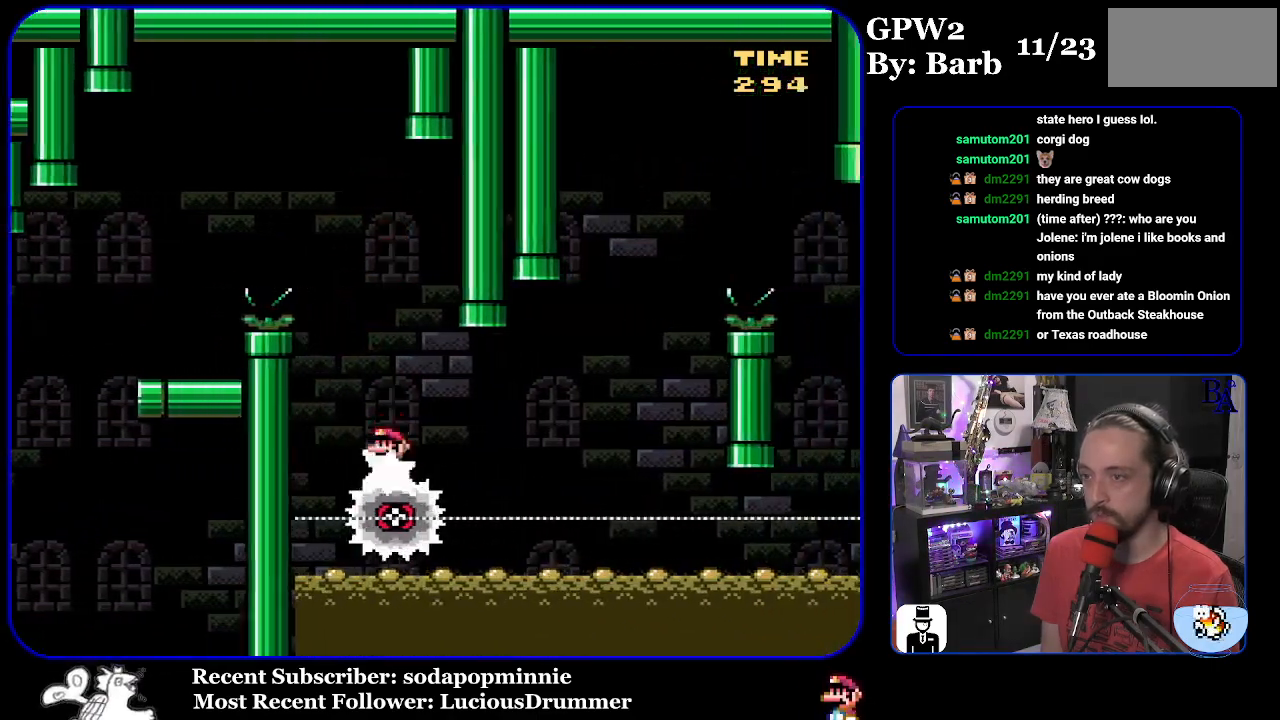
{"buttons": ["A", "X", "DPAD_LEFT"], "events": [[417, "A", "down"], [417, "DPAD_RIGHT", "up"], [433, "DPAD_LEFT", "down"]]}
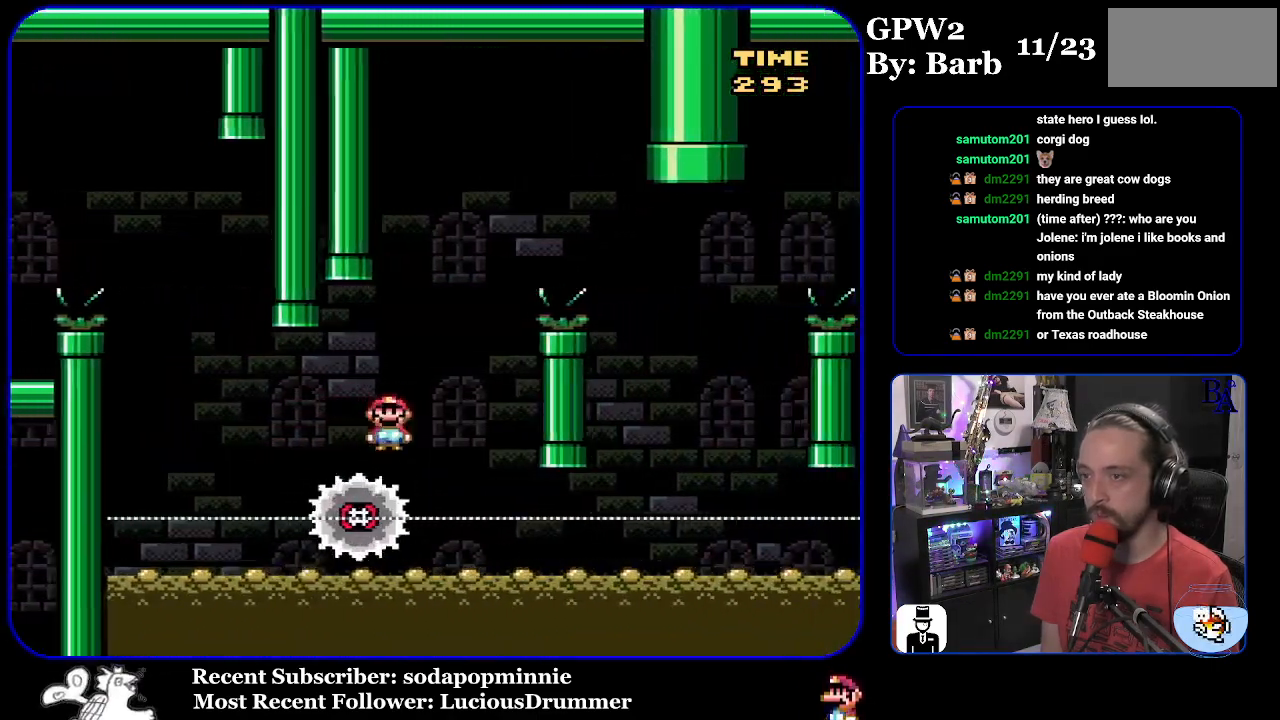
{"buttons": ["X", "DPAD_RIGHT"], "events": [[17, "DPAD_LEFT", "up"], [67, "DPAD_RIGHT", "down"], [483, "A", "up"]]}
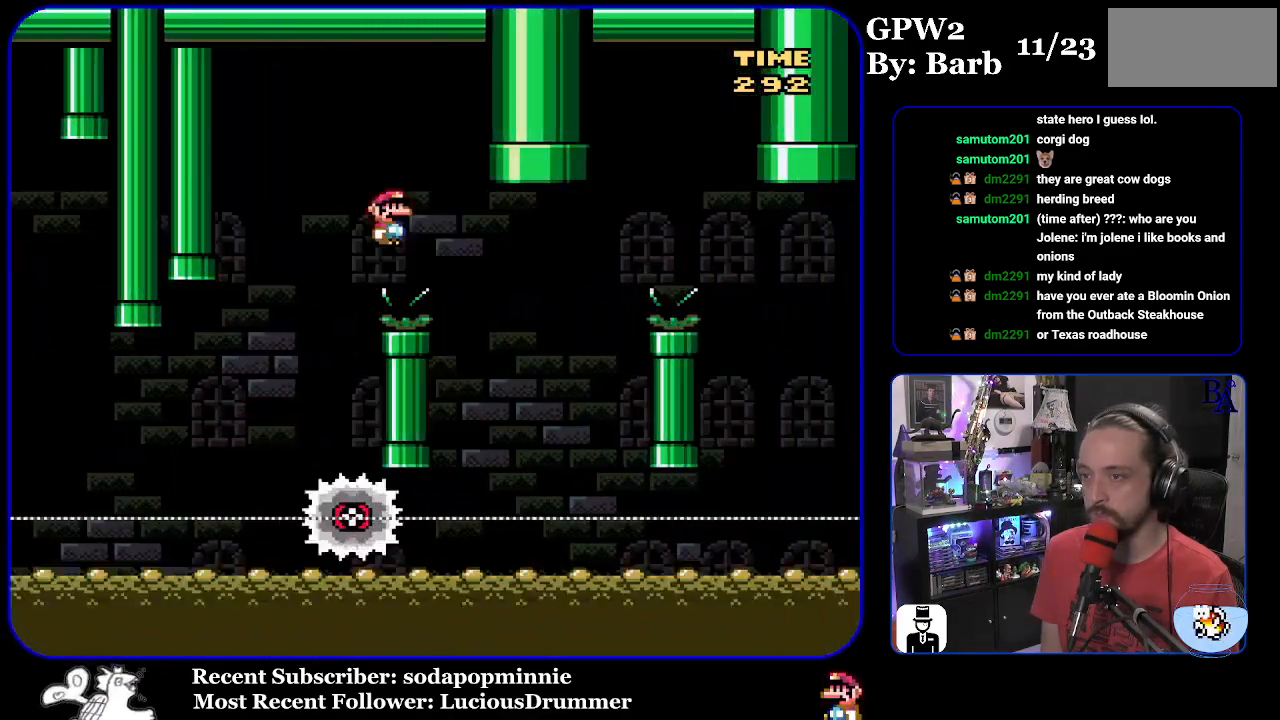
{"buttons": ["A", "X", "DPAD_RIGHT"], "events": [[150, "DPAD_RIGHT", "up"], [183, "DPAD_LEFT", "down"], [250, "A", "down"], [317, "DPAD_LEFT", "up"], [400, "DPAD_RIGHT", "down"]]}